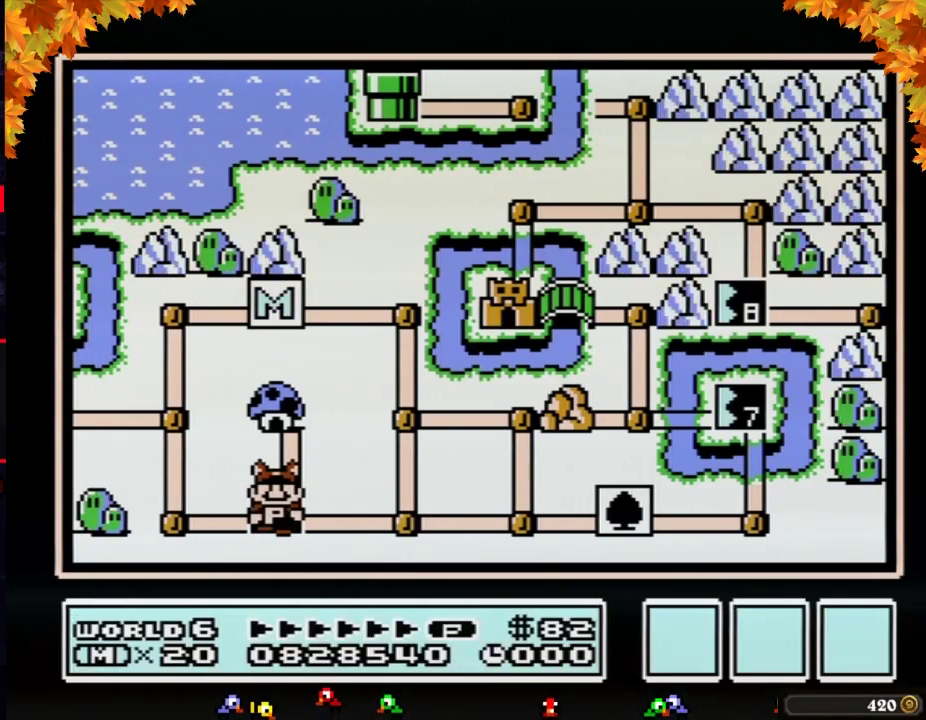
Gameplay with a controller (Nintendo layout); each line is a JSON object with the inputs held at the frame after it. "events" lists button and stick changes between this image and that frame as [ms after this image, input, new state], when the widget could be followed in between. Not read: L3 R3.
{"buttons": ["A"], "events": []}
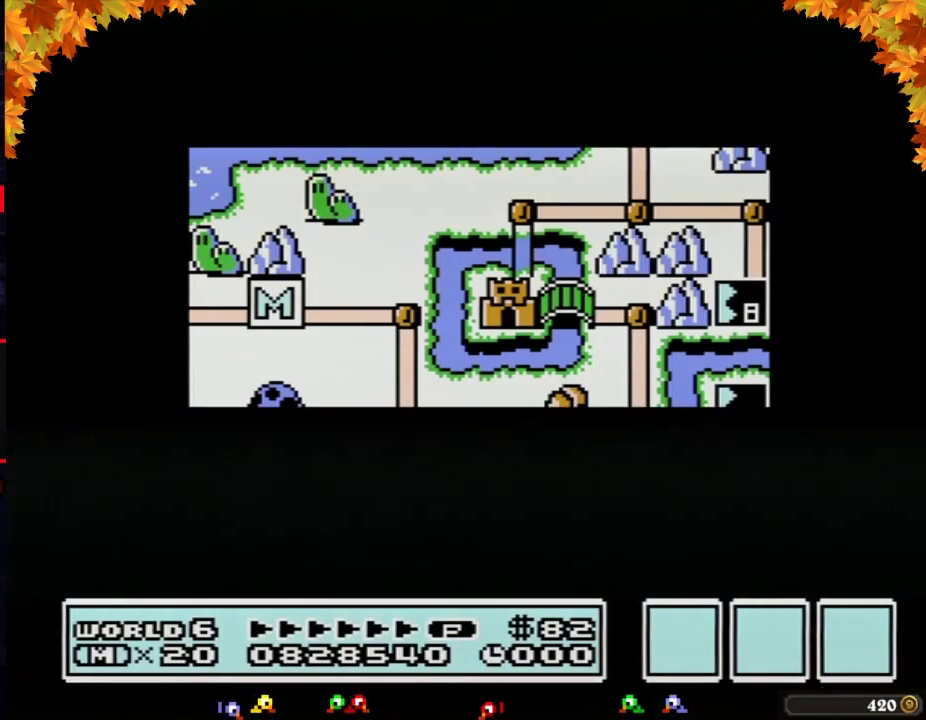
{"buttons": ["A"], "events": []}
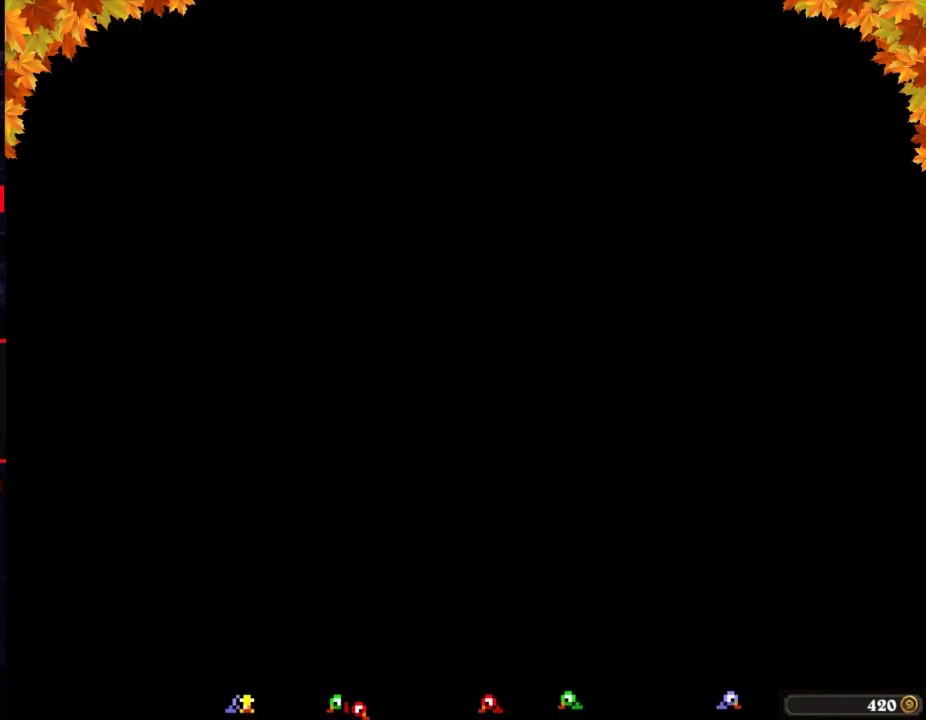
{"buttons": ["B", "DPAD_RIGHT"], "events": [[83, "A", "up"], [217, "B", "down"], [217, "DPAD_RIGHT", "down"]]}
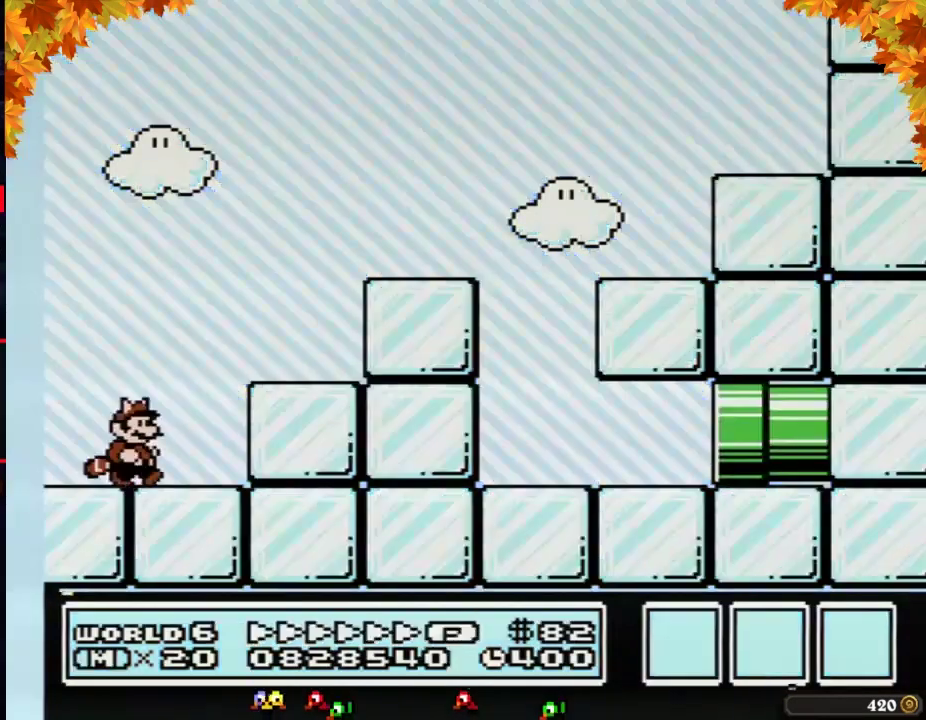
{"buttons": ["A", "B", "DPAD_RIGHT"], "events": [[333, "A", "down"]]}
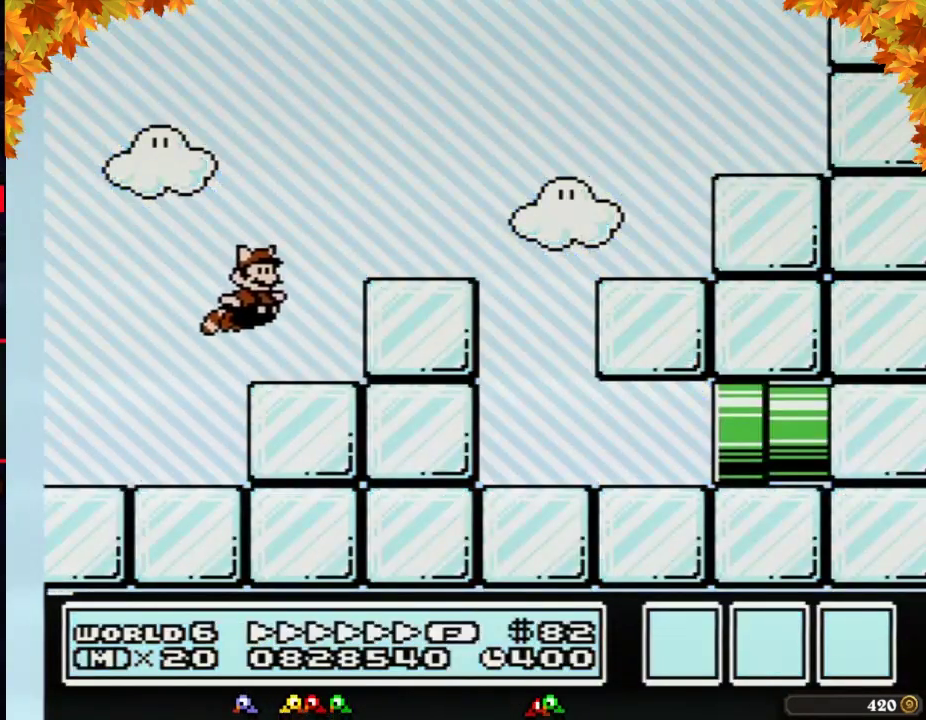
{"buttons": ["B", "DPAD_RIGHT"], "events": [[150, "A", "up"], [283, "A", "down"], [400, "A", "up"]]}
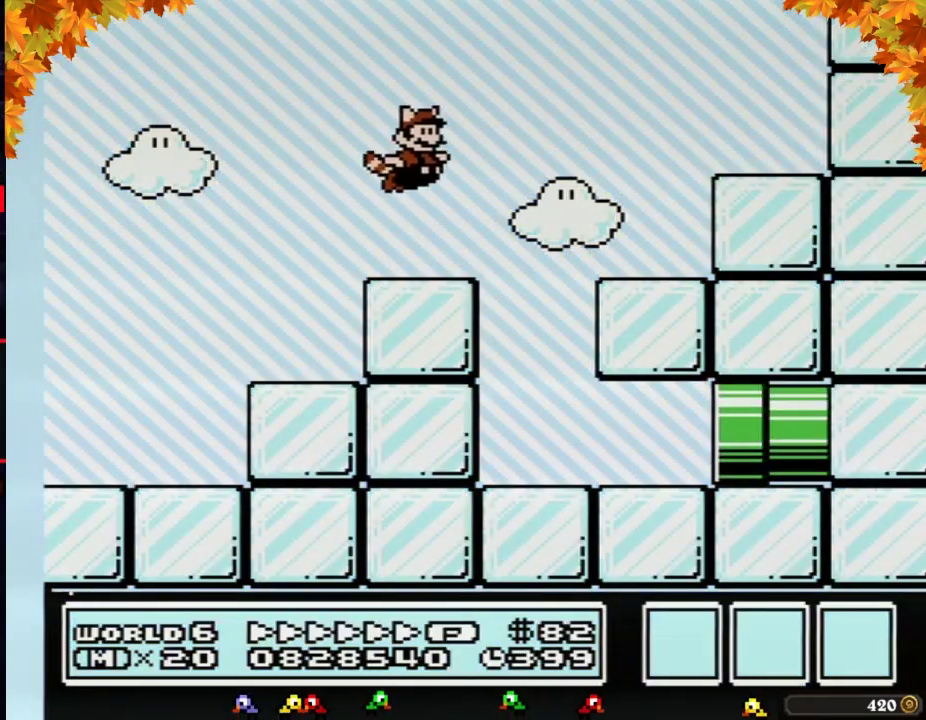
{"buttons": ["B", "DPAD_RIGHT"], "events": [[233, "DPAD_RIGHT", "up"], [400, "DPAD_LEFT", "down"], [500, "DPAD_LEFT", "up"], [500, "DPAD_RIGHT", "down"]]}
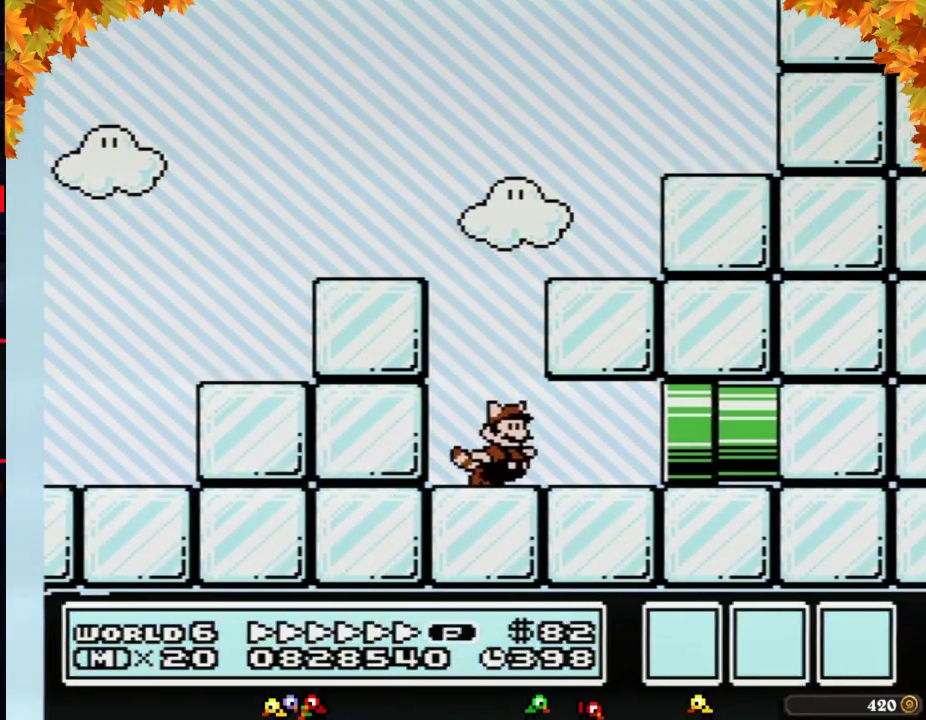
{"buttons": ["B", "DPAD_RIGHT"], "events": []}
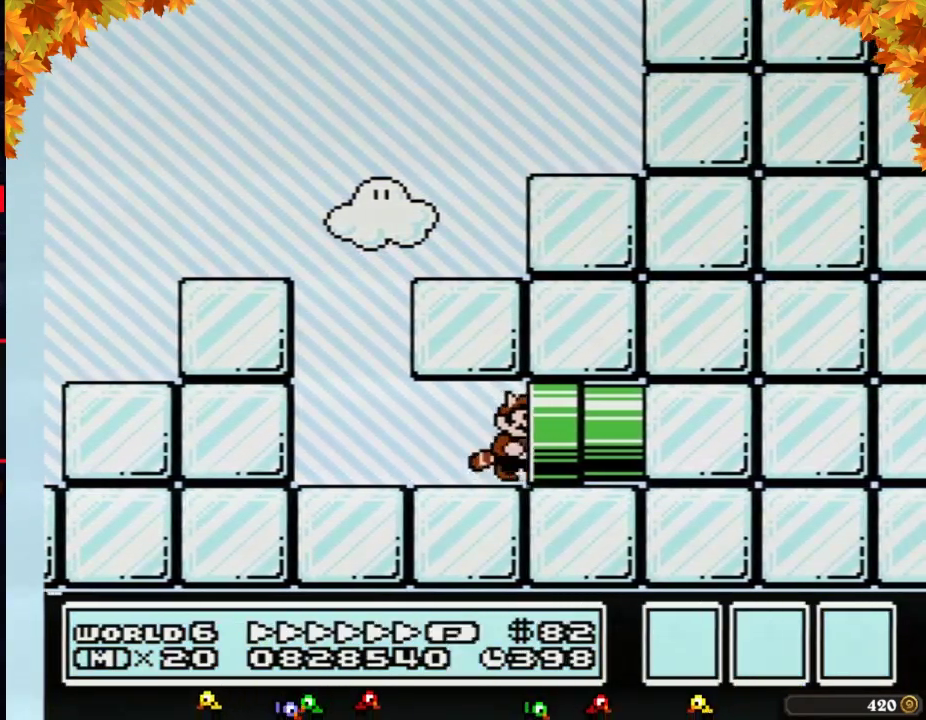
{"buttons": ["B"], "events": [[300, "DPAD_RIGHT", "up"]]}
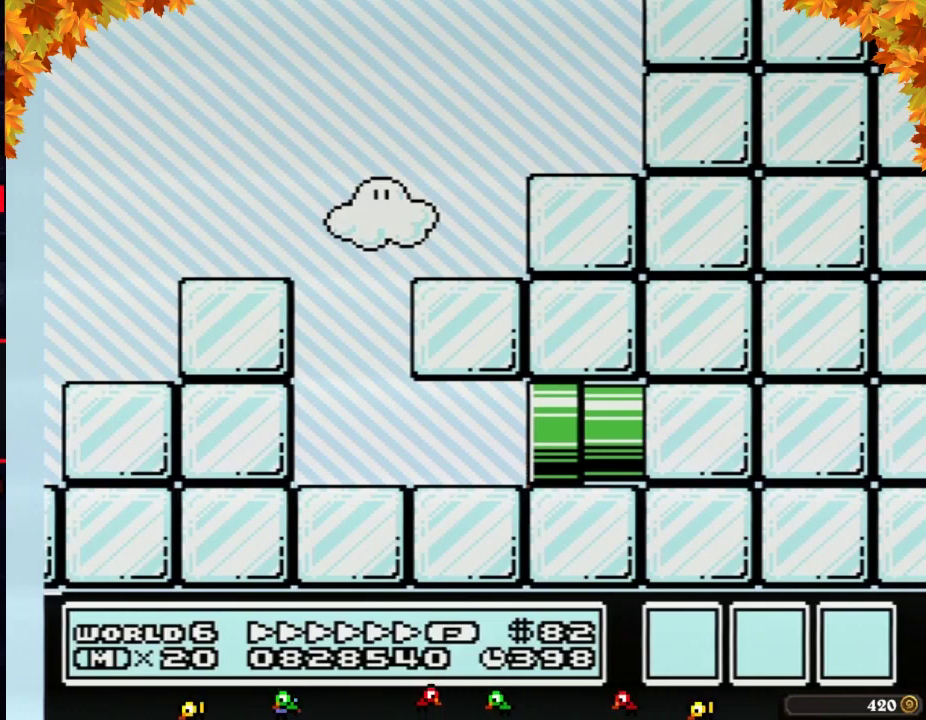
{"buttons": ["B", "DPAD_RIGHT"], "events": [[150, "DPAD_RIGHT", "down"]]}
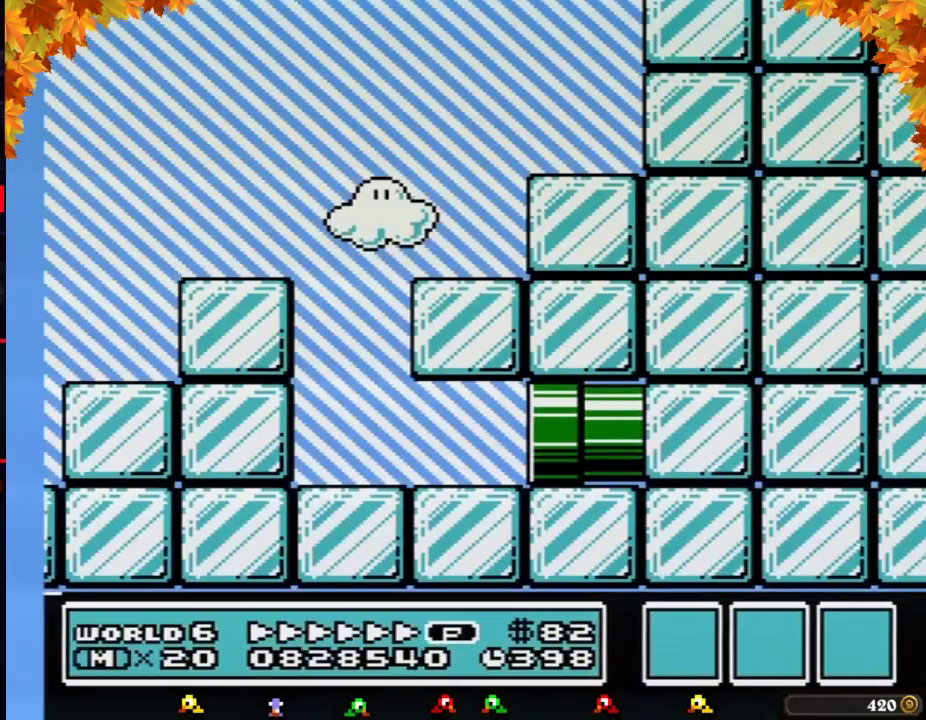
{"buttons": ["B", "DPAD_RIGHT"], "events": []}
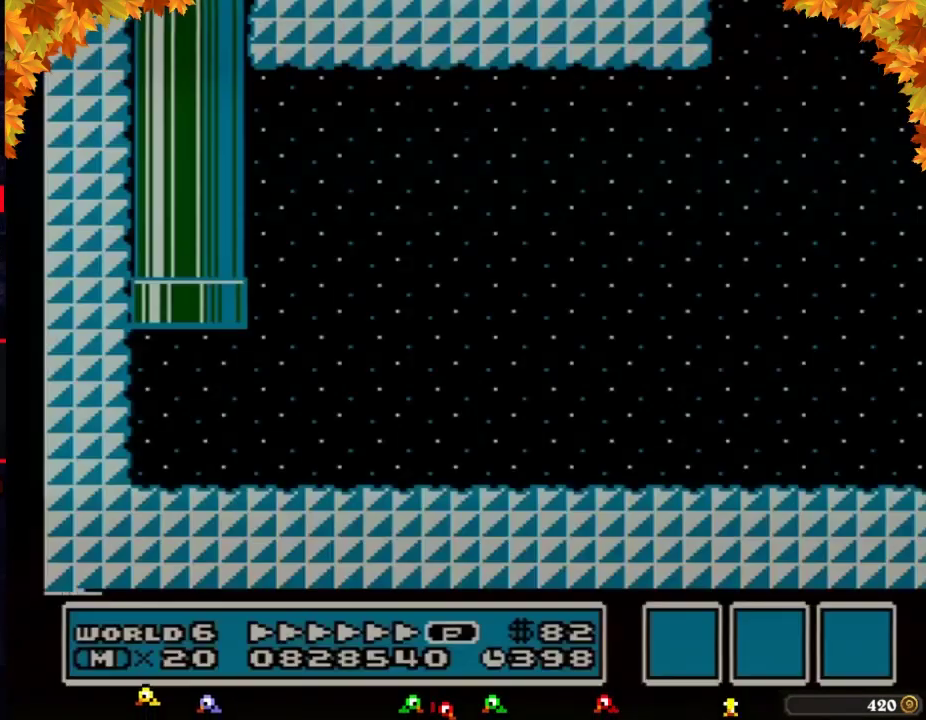
{"buttons": ["B", "DPAD_RIGHT"], "events": []}
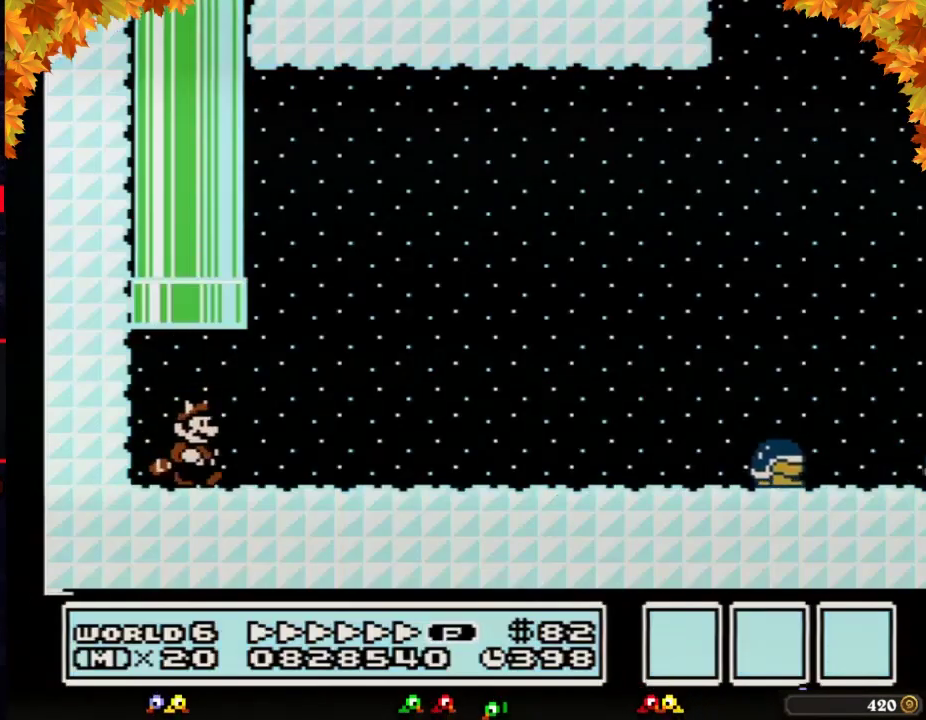
{"buttons": ["B", "DPAD_RIGHT"], "events": []}
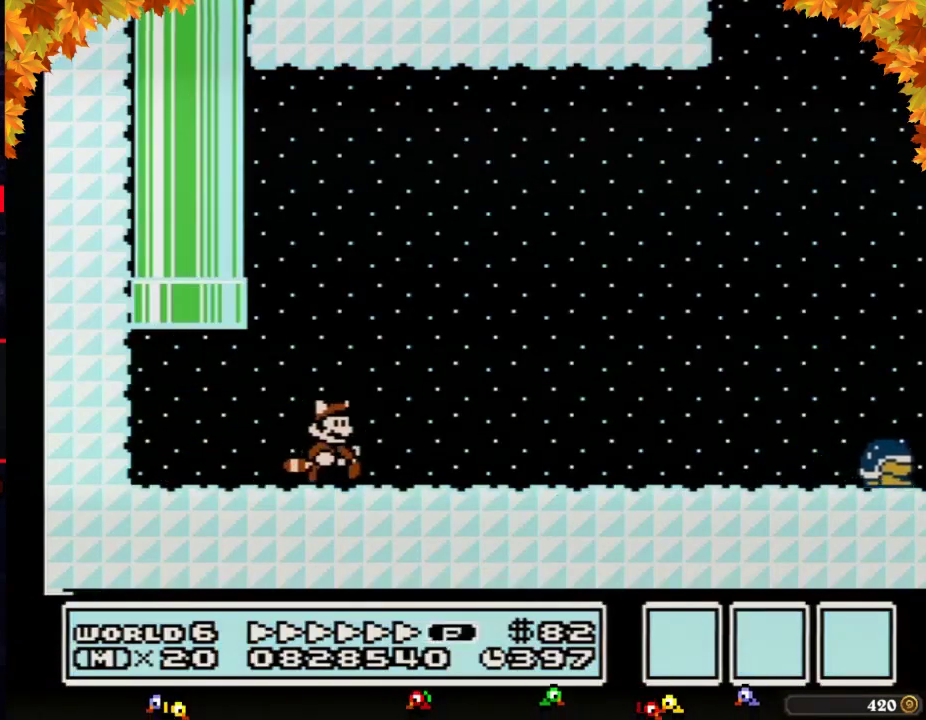
{"buttons": ["B", "DPAD_RIGHT"], "events": []}
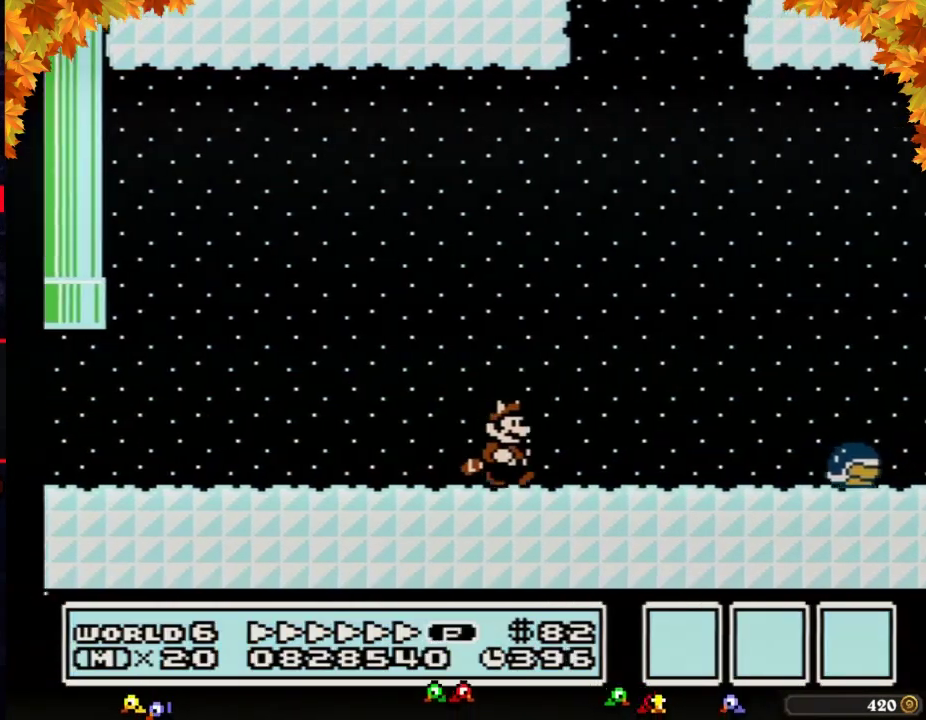
{"buttons": ["B", "DPAD_RIGHT"], "events": []}
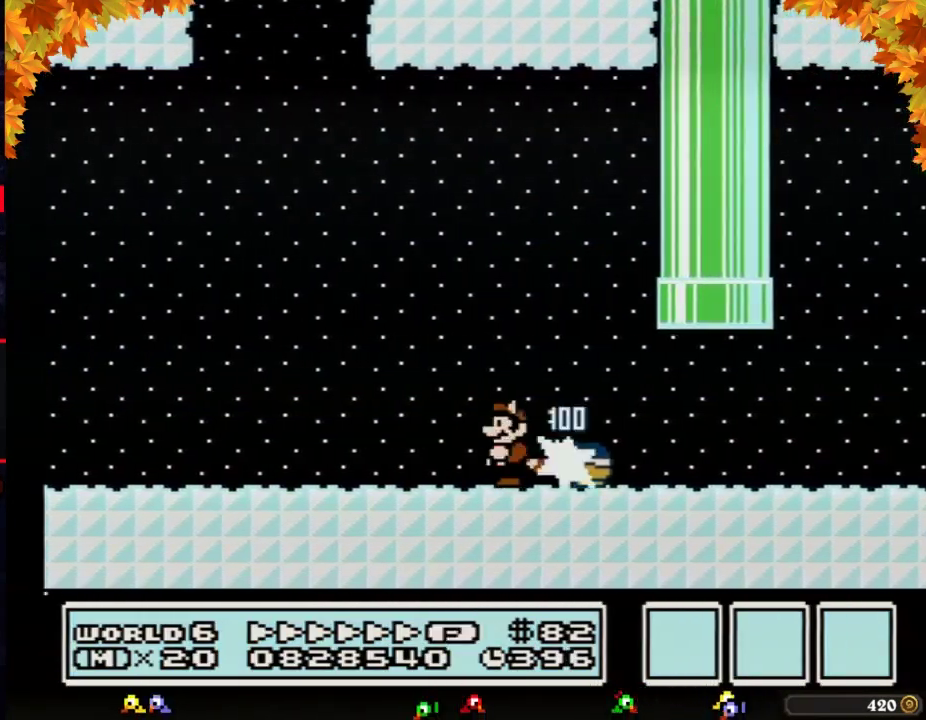
{"buttons": ["B", "DPAD_RIGHT"], "events": []}
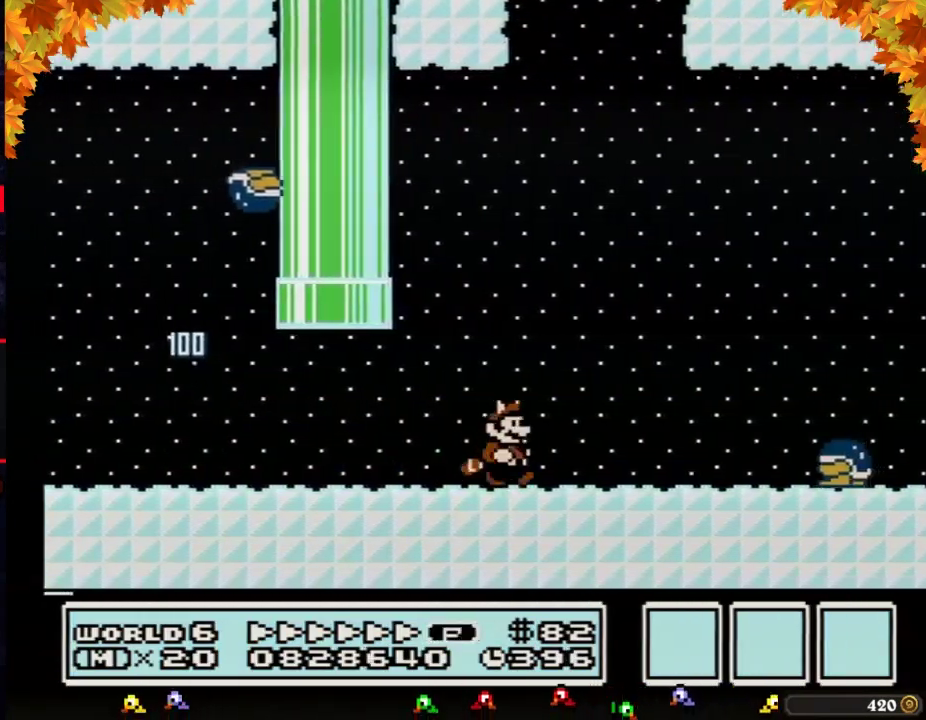
{"buttons": ["A", "B", "DPAD_RIGHT"], "events": [[300, "A", "down"]]}
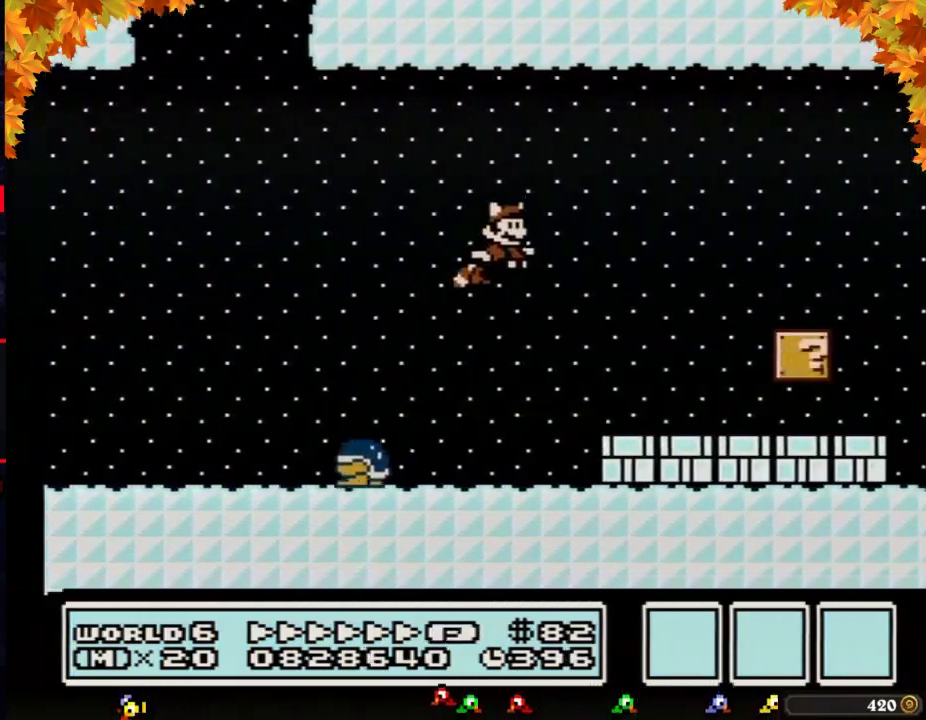
{"buttons": ["B", "DPAD_RIGHT"], "events": [[117, "A", "up"]]}
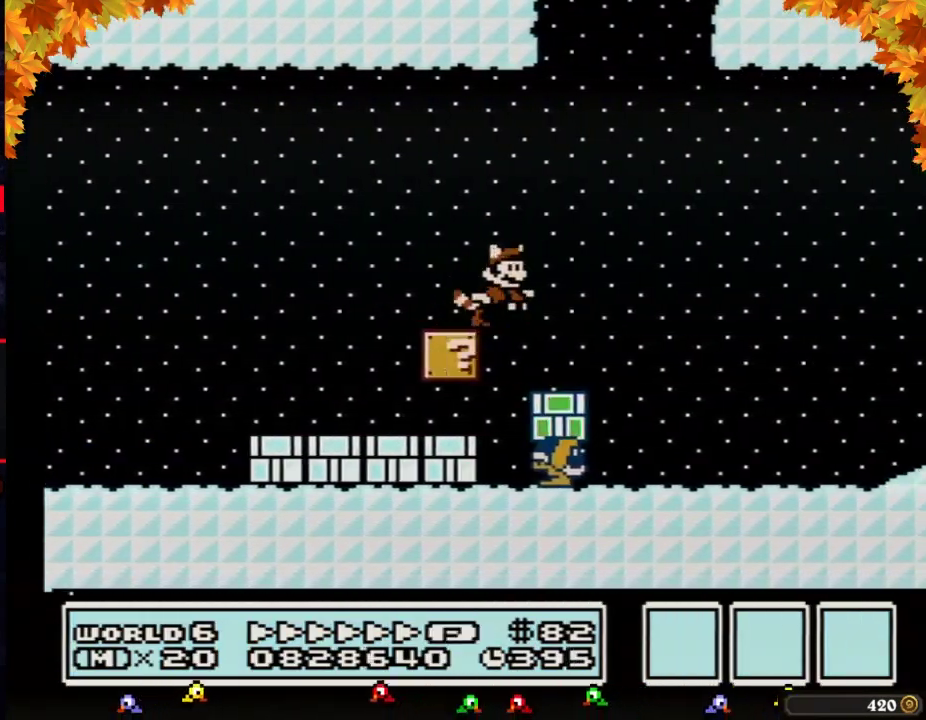
{"buttons": ["B", "DPAD_RIGHT"], "events": []}
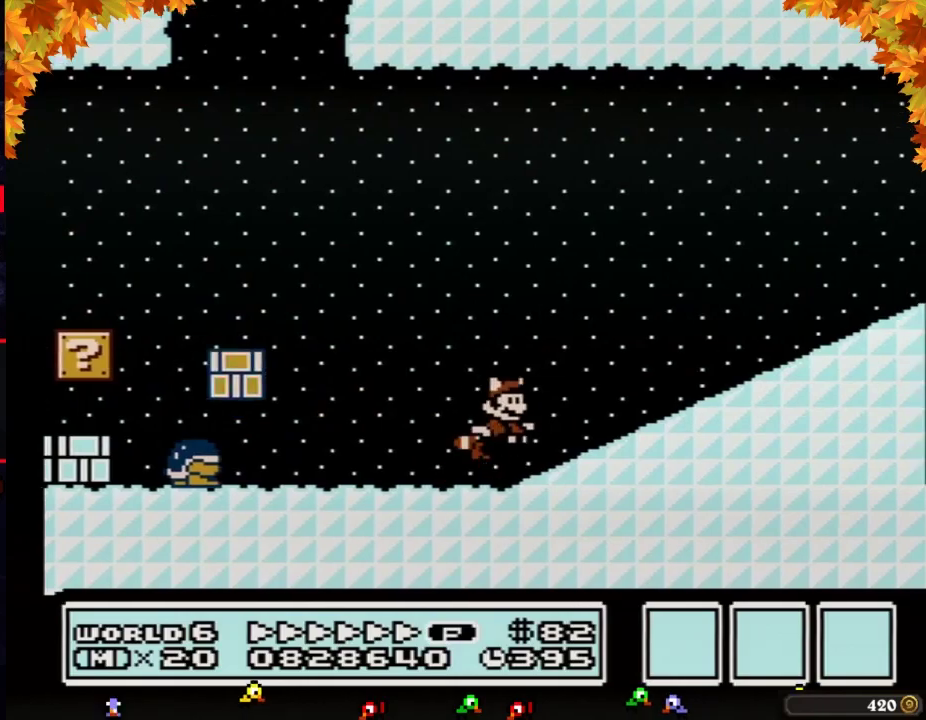
{"buttons": ["B", "DPAD_RIGHT"], "events": [[50, "A", "down"], [467, "A", "up"]]}
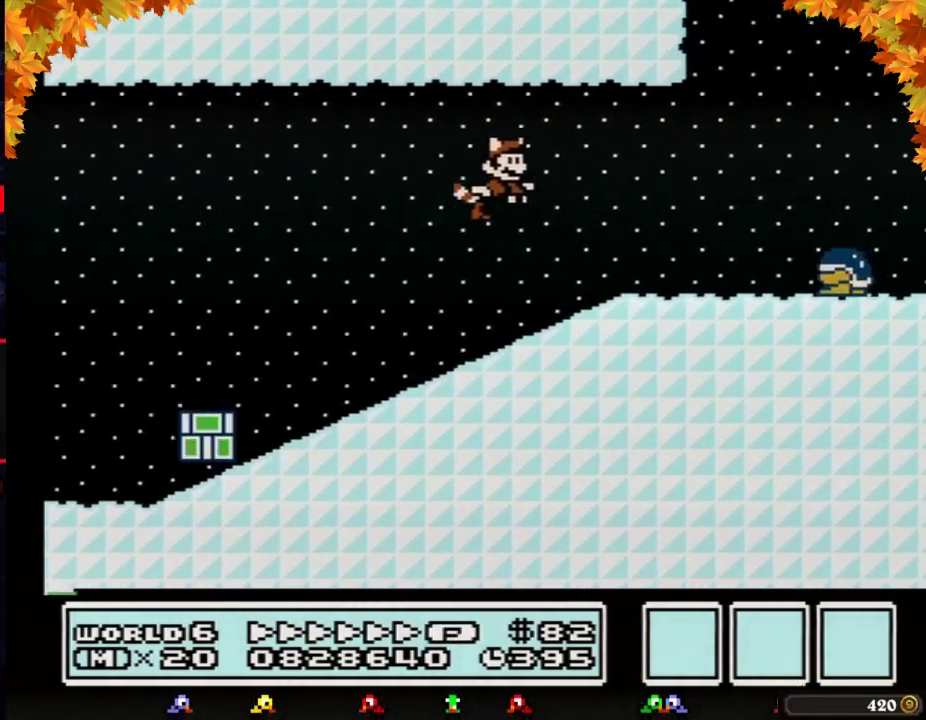
{"buttons": ["B", "DPAD_RIGHT"], "events": []}
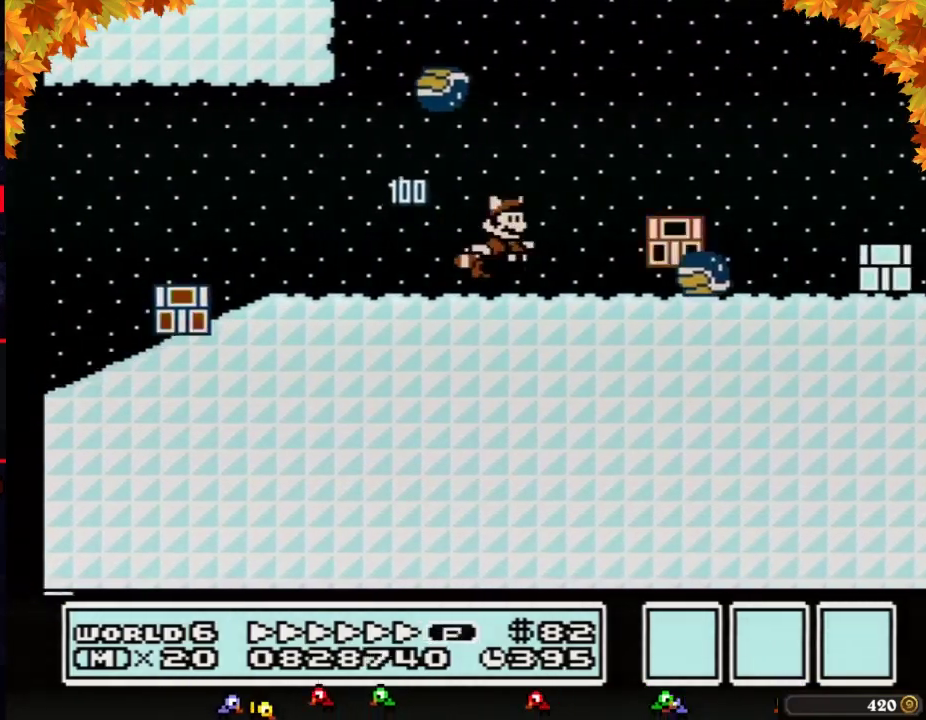
{"buttons": ["B", "DPAD_RIGHT"], "events": [[83, "A", "down"], [267, "A", "up"]]}